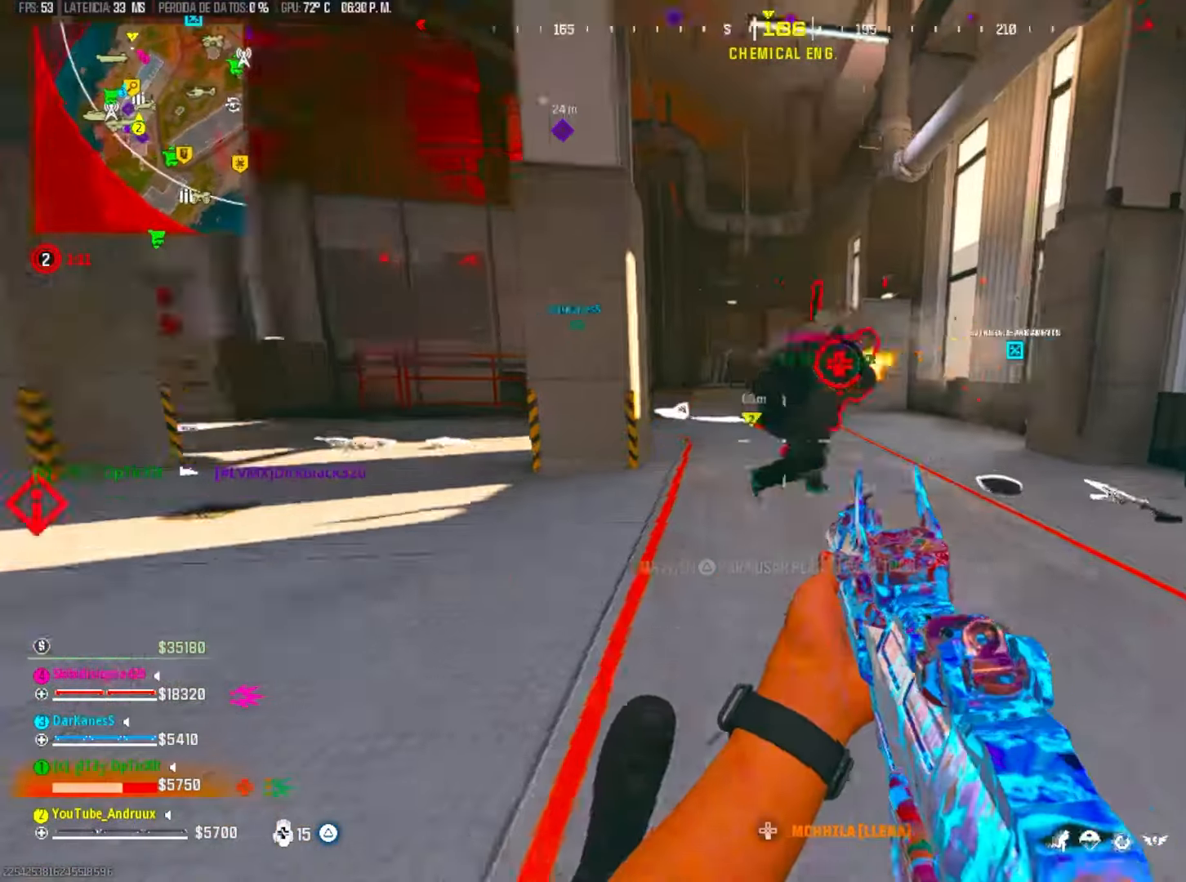
Gameplay with a controller (PlayStation layout); each line is a JSON object with the inputs held at the frame after it. "events" lists button and stick changes between this image and that frame as [ms after this image, input, new state], when the widget could be followed in between. Not read: SELECT START.
{"buttons": [], "left_stick": "down-right", "right_stick": "left", "events": [[67, "left_stick", "down-right"], [100, "L2", "up"], [100, "R3", "down"], [100, "right_stick", "right"], [167, "right_stick", "center"], [233, "L1", "down"], [233, "R3", "up"], [267, "L1", "up"], [400, "right_stick", "left"], [467, "L2", "down"], [467, "R2", "up"], [500, "L2", "up"]]}
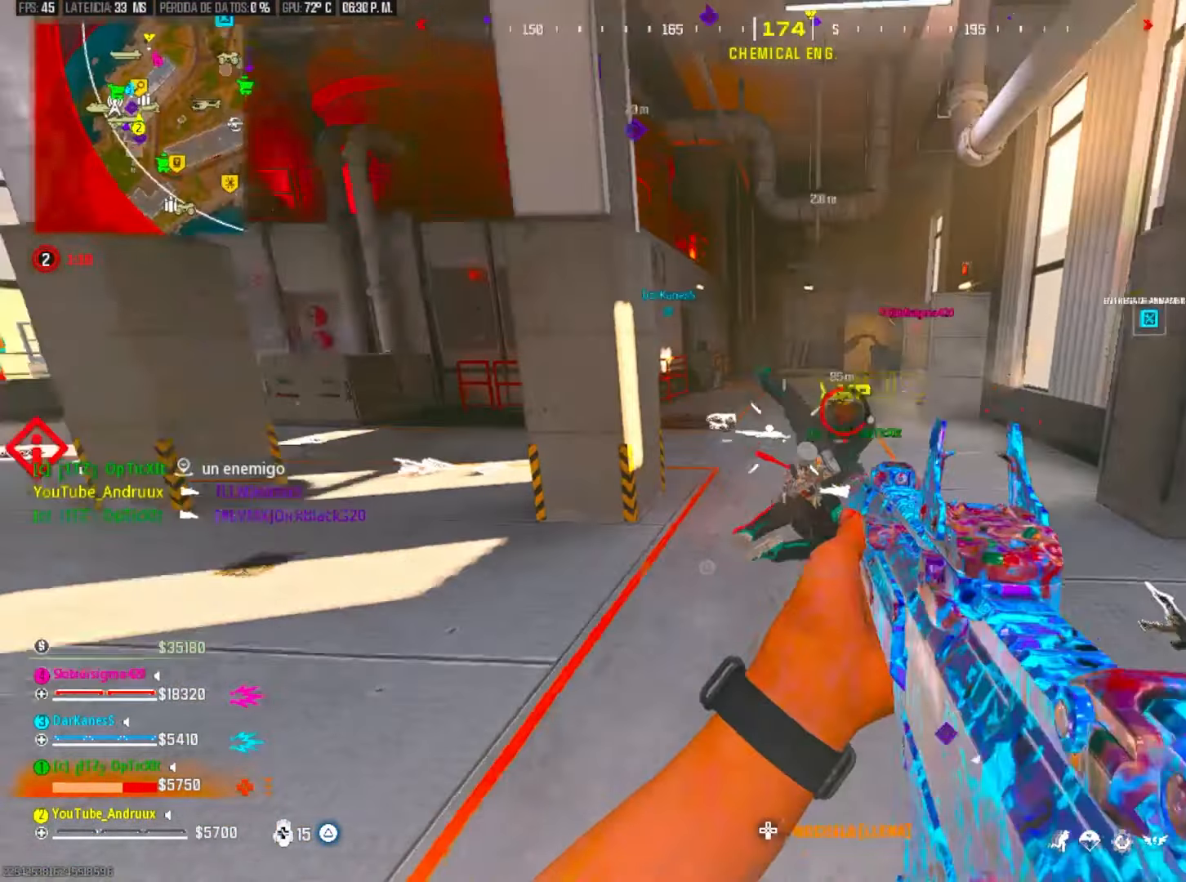
{"buttons": ["L2"], "left_stick": "down-right", "right_stick": "down-left", "events": [[67, "left_stick", "left"], [167, "L2", "down"], [267, "right_stick", "down"], [367, "left_stick", "down-right"], [500, "right_stick", "down-left"]]}
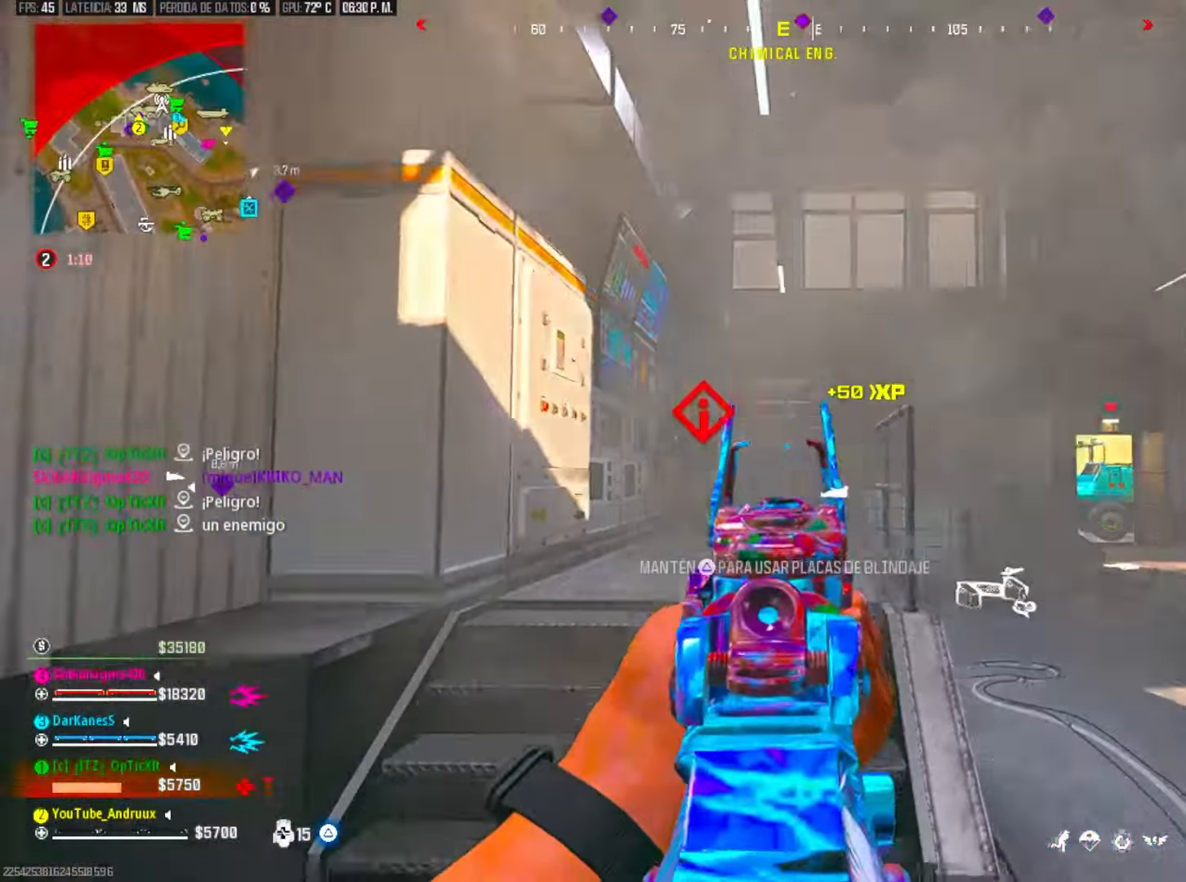
{"buttons": ["L2", "R2"], "left_stick": "down", "right_stick": "down", "events": [[67, "R2", "down"], [100, "left_stick", "left"], [233, "right_stick", "right"], [367, "right_stick", "center"], [500, "left_stick", "down"], [500, "right_stick", "down"]]}
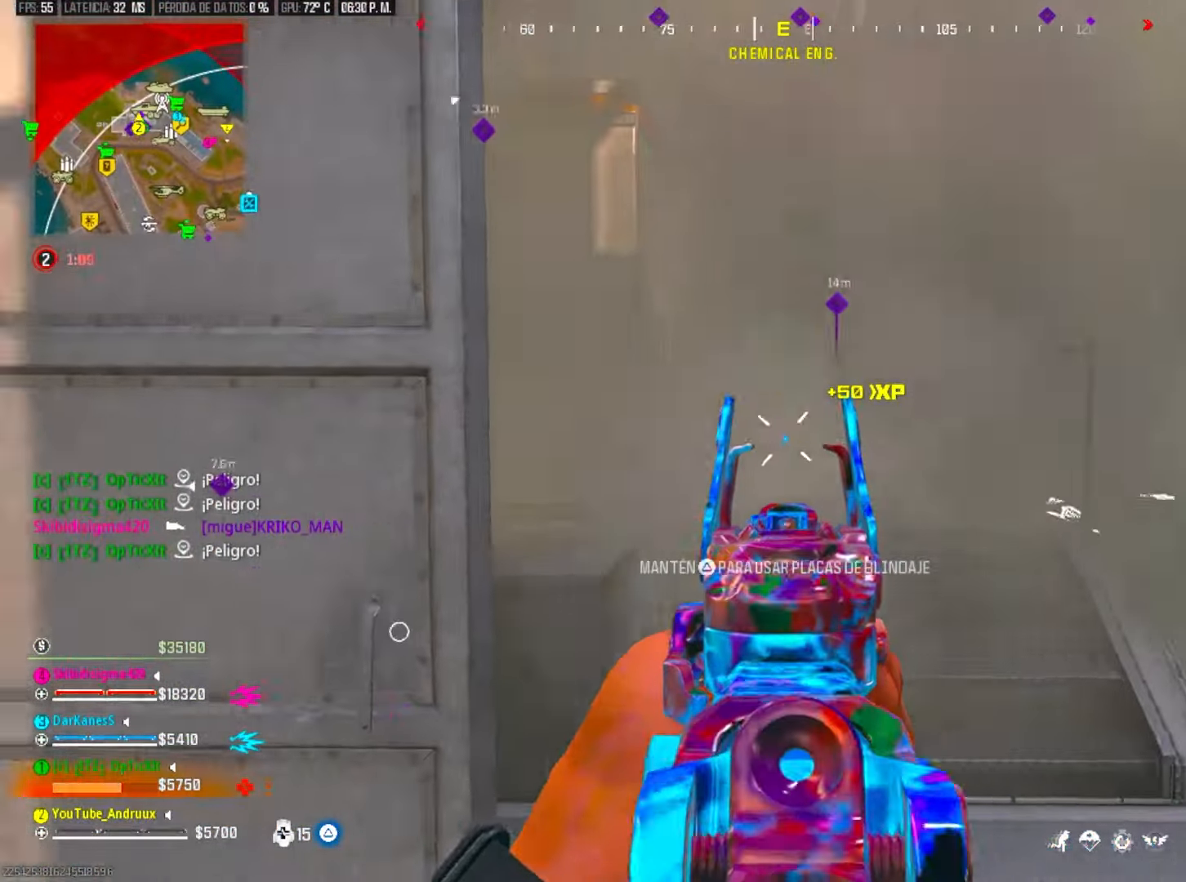
{"buttons": ["L3"], "left_stick": "up", "right_stick": "down-right", "events": [[33, "left_stick", "down-right"], [133, "right_stick", "center"], [167, "left_stick", "left"], [233, "L2", "up"], [233, "left_stick", "down"], [233, "right_stick", "down-right"], [300, "R2", "up"], [333, "left_stick", "right"], [400, "left_stick", "up"], [500, "L3", "down"]]}
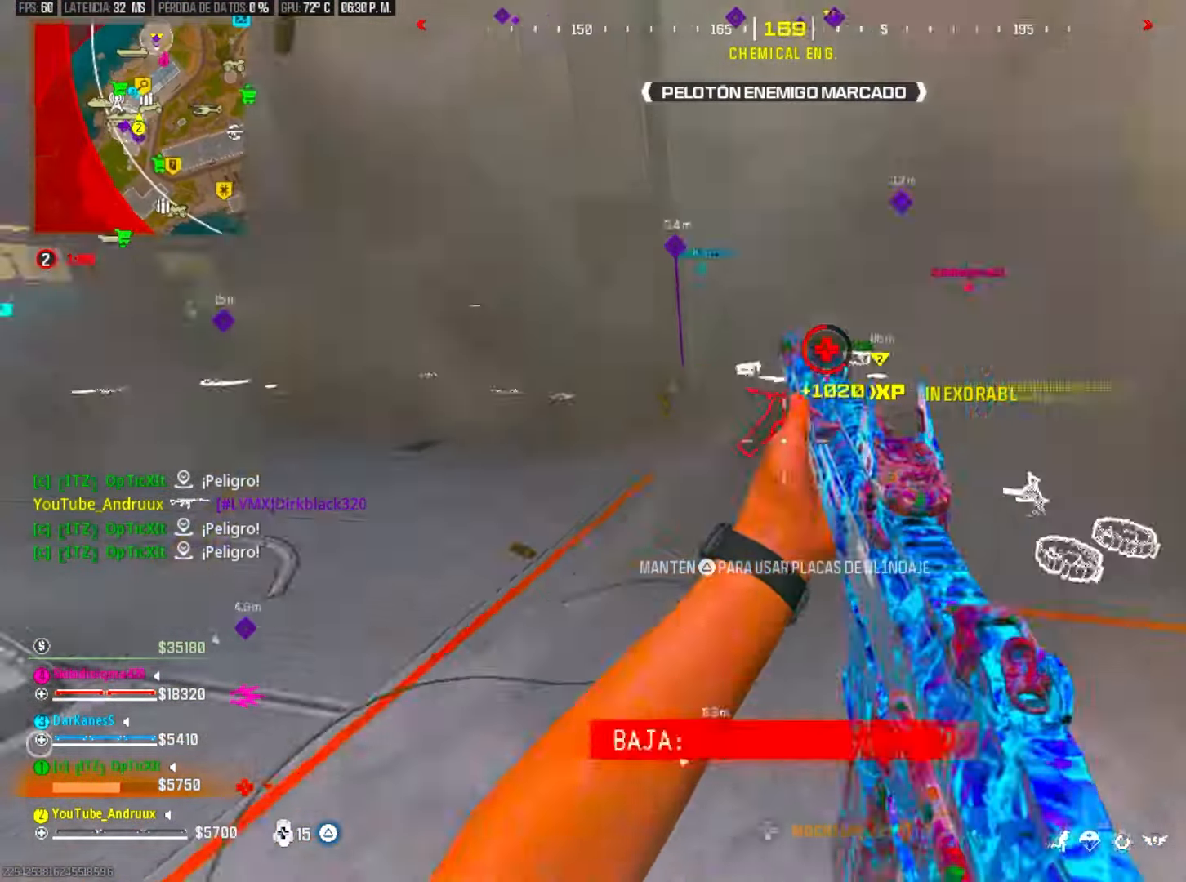
{"buttons": ["L2", "R2"], "left_stick": "down", "right_stick": "right", "events": [[33, "right_stick", "center"], [67, "L3", "up"], [167, "left_stick", "left"], [200, "L2", "down"], [200, "right_stick", "right"], [233, "left_stick", "down-right"], [300, "R2", "down"], [300, "right_stick", "down"], [400, "left_stick", "left"], [400, "right_stick", "left"], [500, "left_stick", "down"], [500, "right_stick", "right"]]}
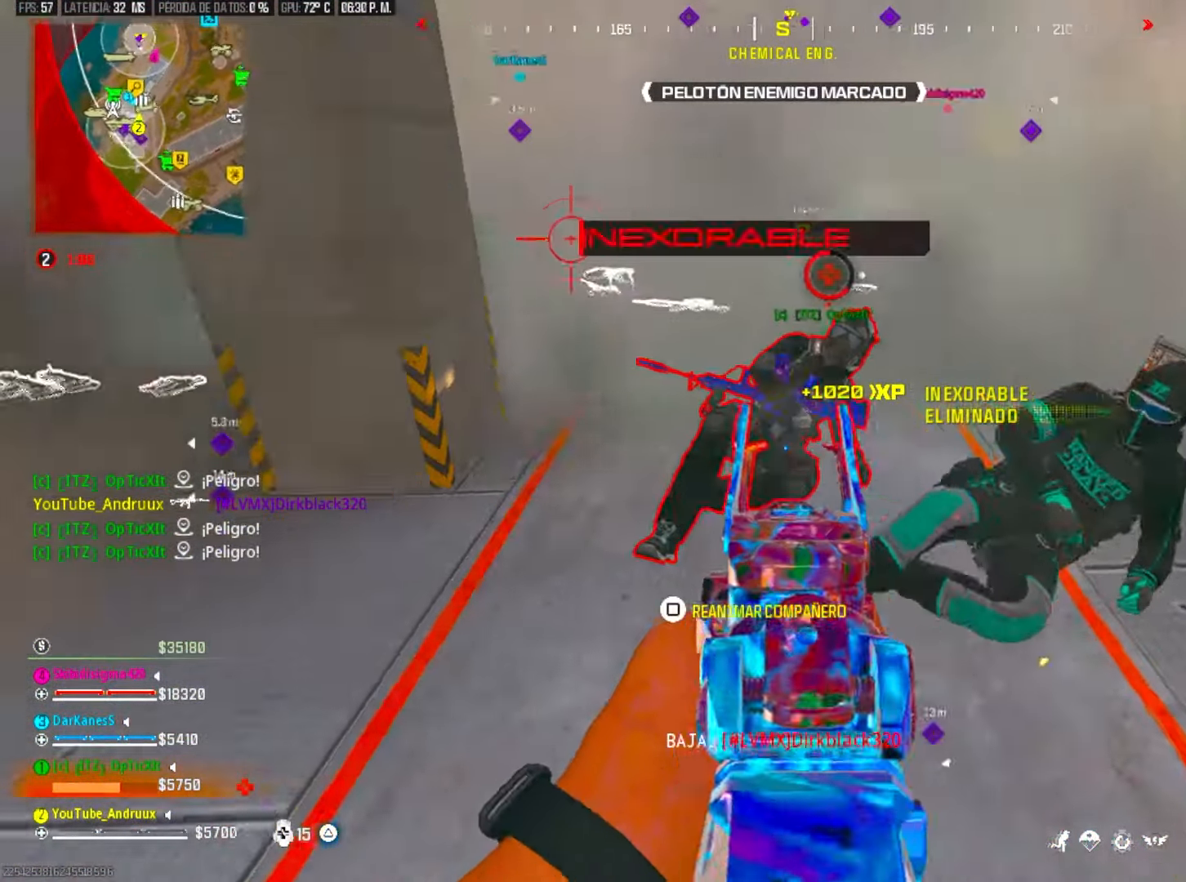
{"buttons": ["L2", "R2"], "left_stick": "down-right", "right_stick": "left", "events": [[67, "left_stick", "down-right"], [267, "right_stick", "left"], [300, "left_stick", "down-left"], [367, "right_stick", "right"], [433, "left_stick", "down-right"], [467, "right_stick", "left"]]}
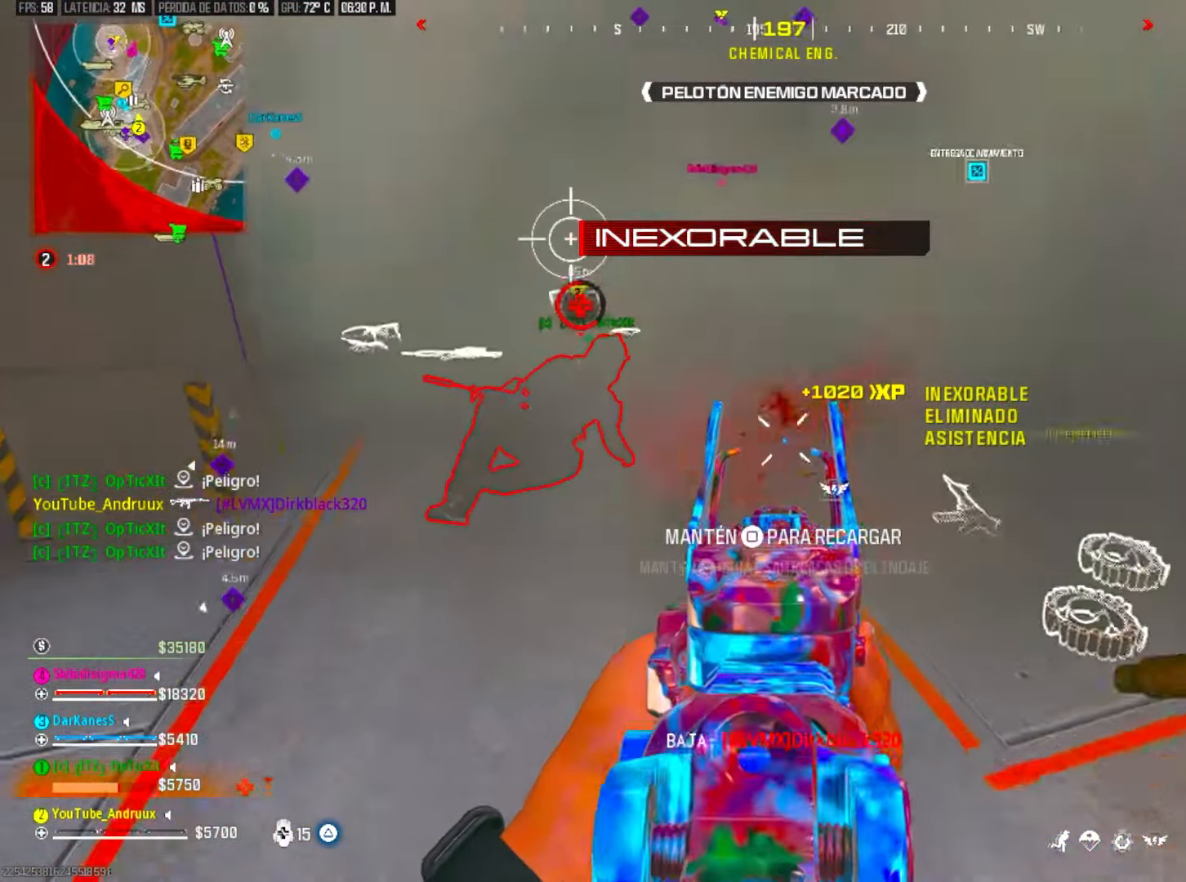
{"buttons": [], "left_stick": "up", "right_stick": "right", "events": [[67, "right_stick", "up-left"], [167, "right_stick", "center"], [267, "L2", "up"], [300, "R2", "up"], [300, "right_stick", "right"], [333, "left_stick", "right"], [433, "left_stick", "up"], [467, "TRIANGLE", "down"], [500, "TRIANGLE", "up"]]}
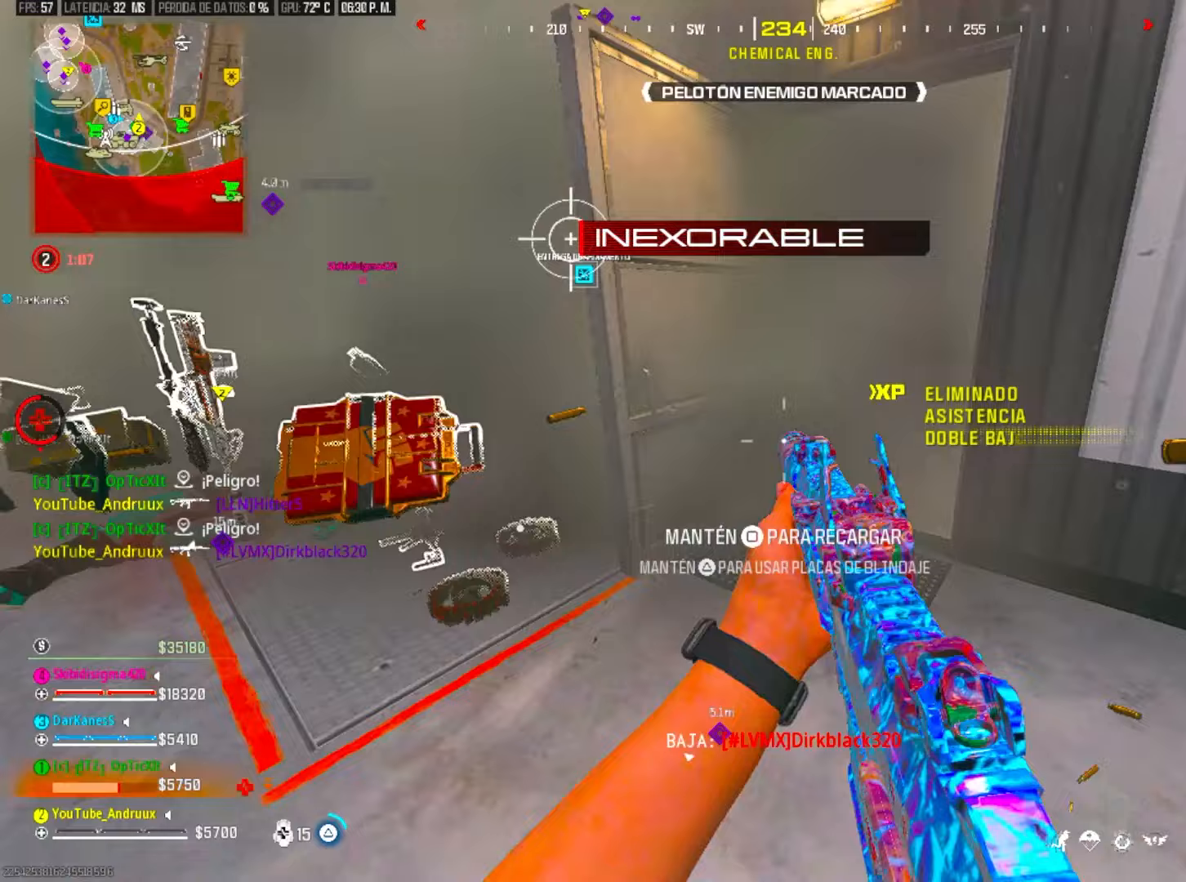
{"buttons": [], "left_stick": "up", "right_stick": "right", "events": [[67, "L3", "down"], [83, "left_stick", "left"], [167, "L3", "up"], [300, "right_stick", "down-right"], [400, "left_stick", "up"], [467, "right_stick", "right"]]}
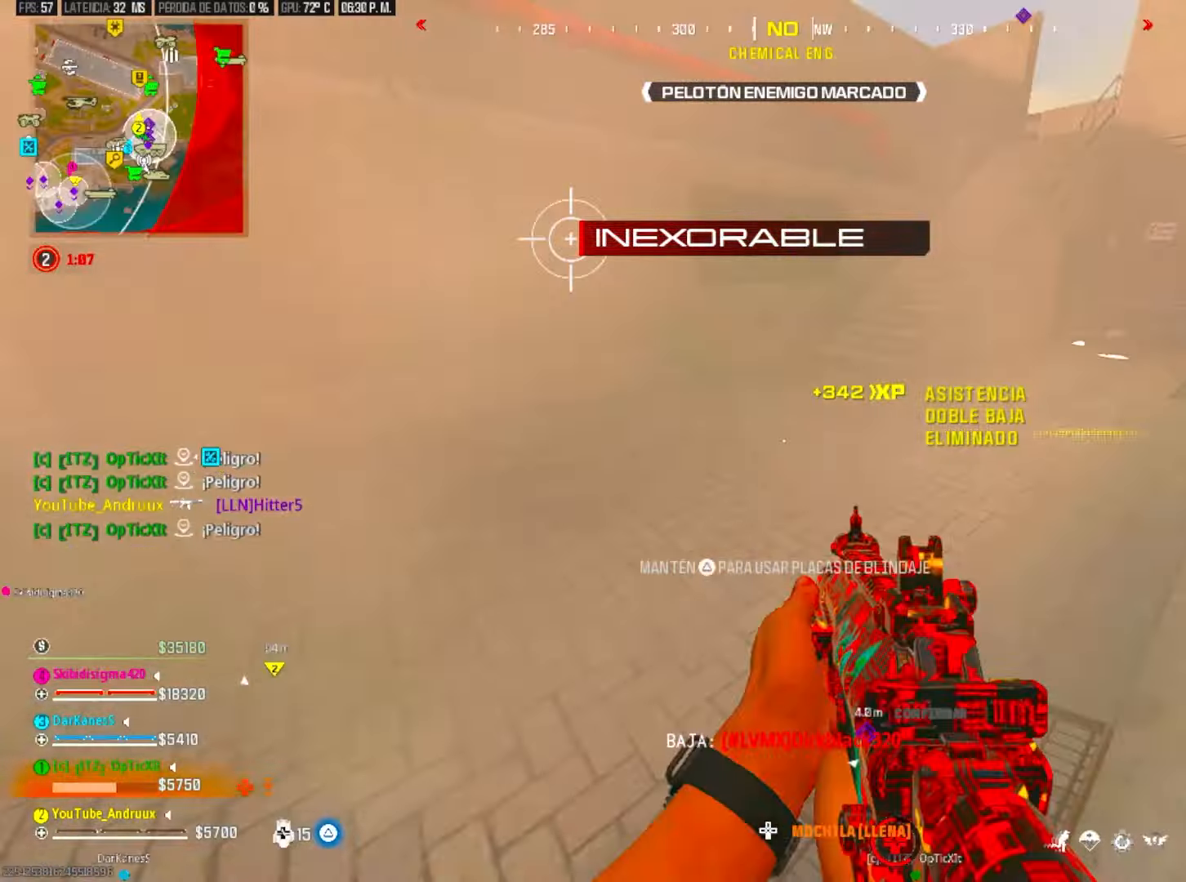
{"buttons": ["L3"], "left_stick": "up", "right_stick": "right", "events": [[100, "R3", "down"], [167, "R3", "up"], [167, "right_stick", "left"], [233, "SQUARE", "down"], [267, "right_stick", "right"], [300, "L1", "down"], [300, "SQUARE", "up"], [333, "right_stick", "center"], [400, "L1", "up"], [400, "right_stick", "right"], [500, "L3", "down"]]}
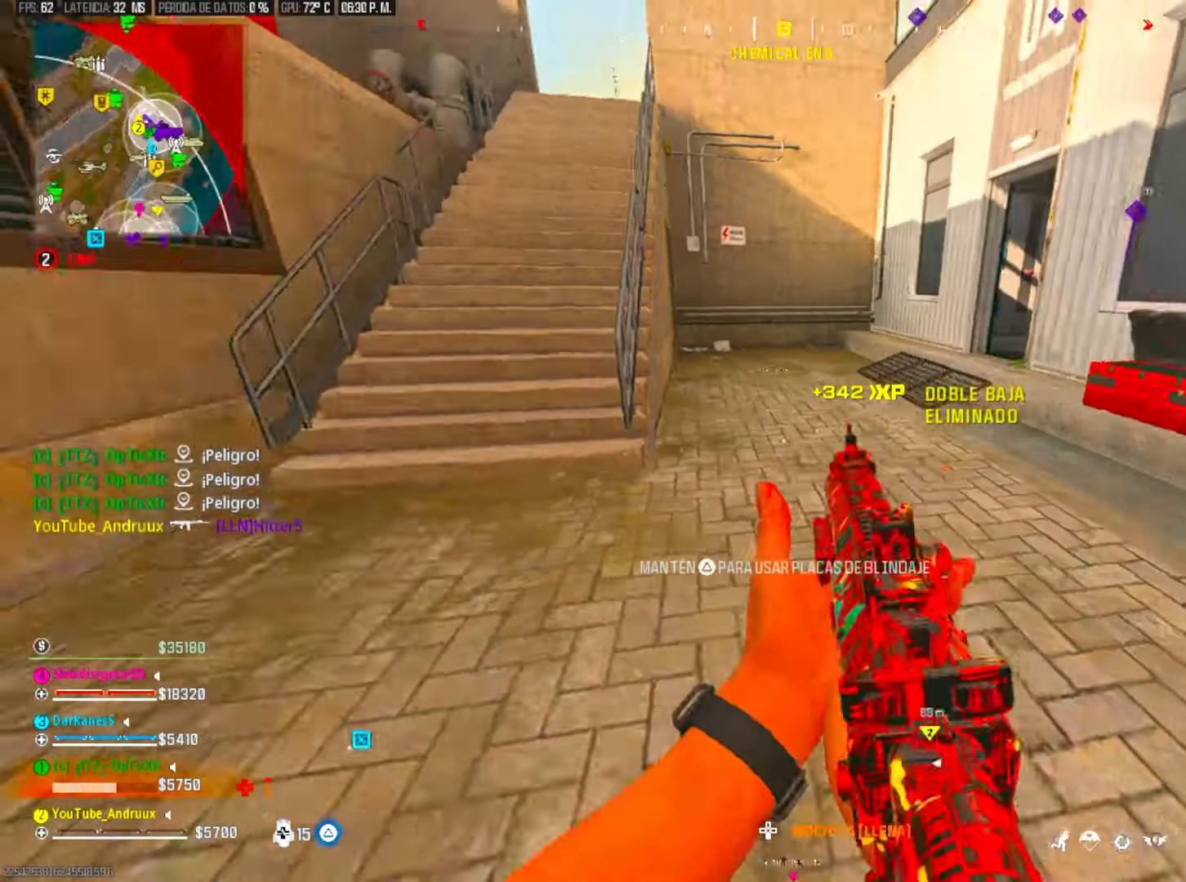
{"buttons": ["R3"], "left_stick": "up", "right_stick": "center", "events": [[67, "L3", "up"], [133, "L3", "down"], [267, "L3", "up"], [267, "right_stick", "center"], [300, "R3", "down"], [367, "R3", "up"], [467, "R3", "down"]]}
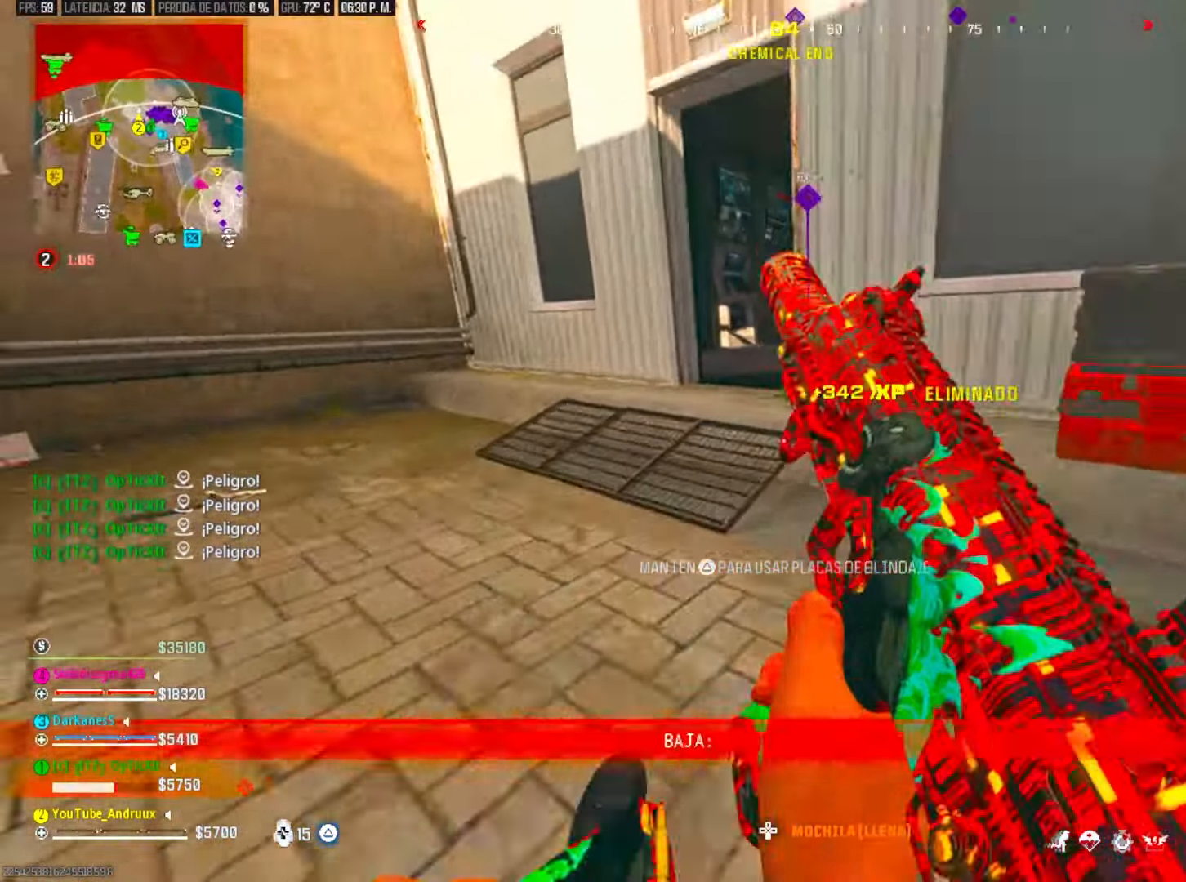
{"buttons": [], "left_stick": "left", "right_stick": "right", "events": [[33, "R3", "up"], [100, "L1", "down"], [233, "L1", "up"], [233, "left_stick", "left"], [300, "L3", "down"], [333, "right_stick", "right"], [367, "L3", "up"]]}
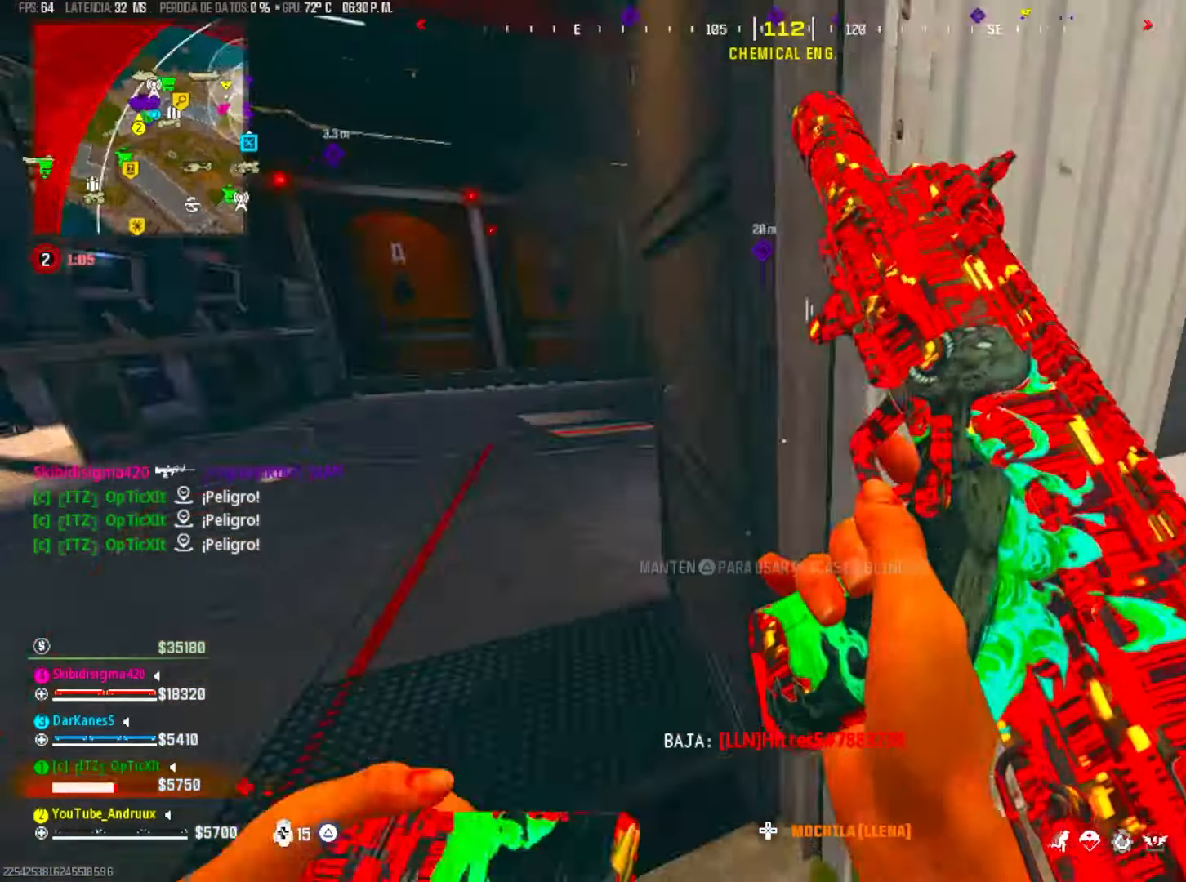
{"buttons": [], "left_stick": "left", "right_stick": "right", "events": [[67, "right_stick", "center"], [100, "R3", "down"], [233, "R3", "up"], [267, "L1", "down"], [300, "SQUARE", "down"], [333, "L1", "up"], [400, "SQUARE", "up"], [500, "right_stick", "right"]]}
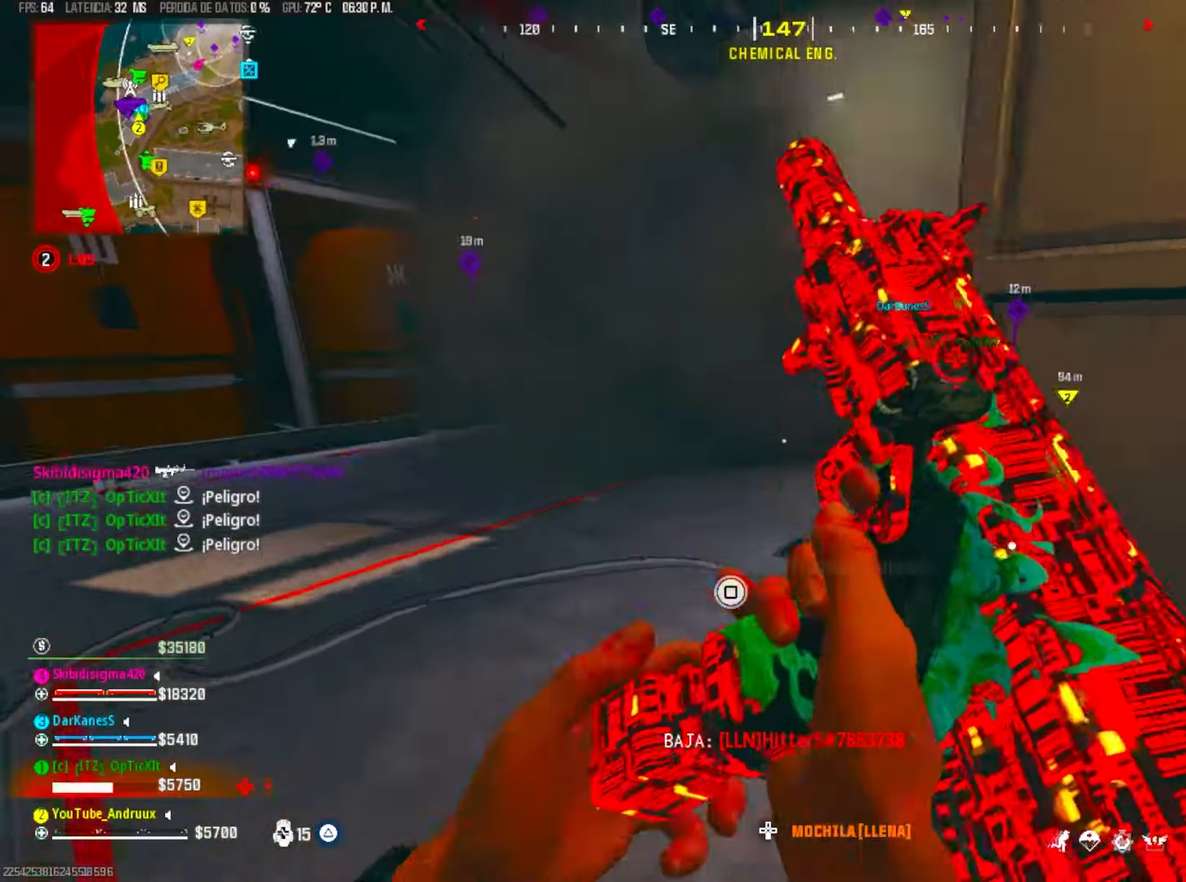
{"buttons": [], "left_stick": "left", "right_stick": "center", "events": [[33, "left_stick", "down-left"], [133, "right_stick", "center"], [167, "left_stick", "down"], [200, "R3", "down"], [300, "R3", "up"], [333, "L1", "down"], [333, "left_stick", "right"], [333, "right_stick", "right"], [433, "left_stick", "left"], [467, "L1", "up"], [467, "right_stick", "center"]]}
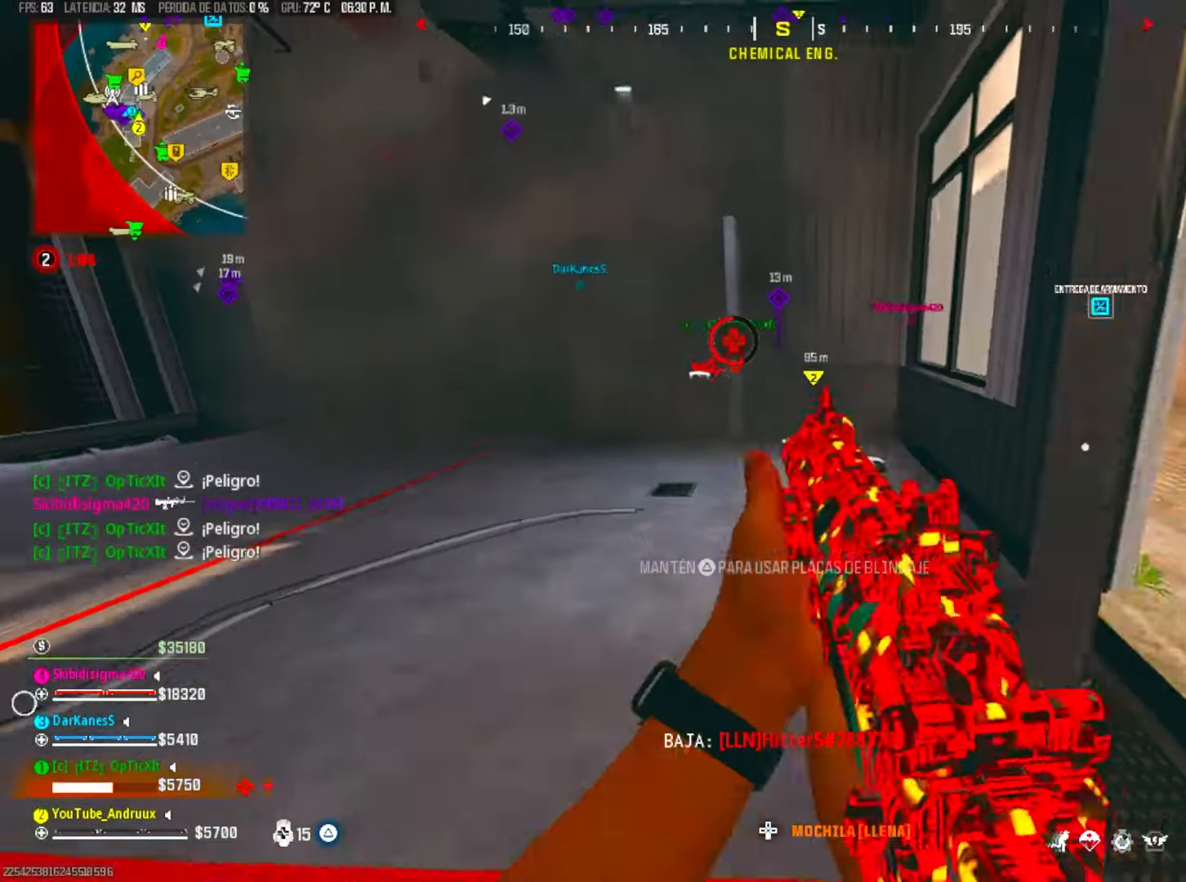
{"buttons": ["TRIANGLE"], "left_stick": "left", "right_stick": "left", "events": [[67, "left_stick", "down"], [133, "TRIANGLE", "down"], [133, "left_stick", "down-right"], [267, "left_stick", "up"], [400, "left_stick", "left"], [433, "right_stick", "left"]]}
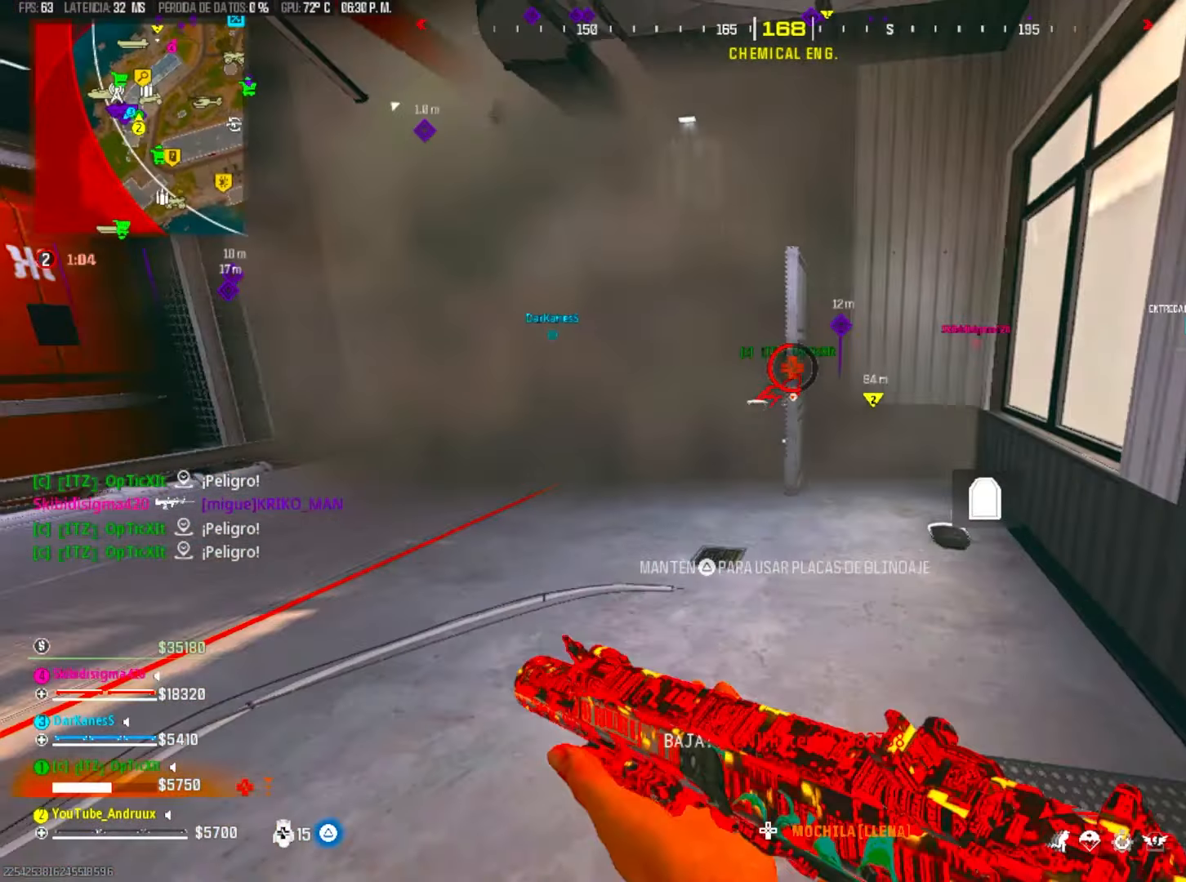
{"buttons": ["R3"], "left_stick": "up", "right_stick": "center", "events": [[33, "left_stick", "down"], [33, "right_stick", "center"], [67, "TRIANGLE", "up"], [100, "R3", "down"], [100, "right_stick", "down-right"], [133, "left_stick", "right"], [167, "L1", "down"], [167, "R3", "up"], [167, "right_stick", "center"], [233, "left_stick", "up"], [300, "L1", "up"], [333, "L3", "down"], [400, "L3", "up"], [500, "R3", "down"]]}
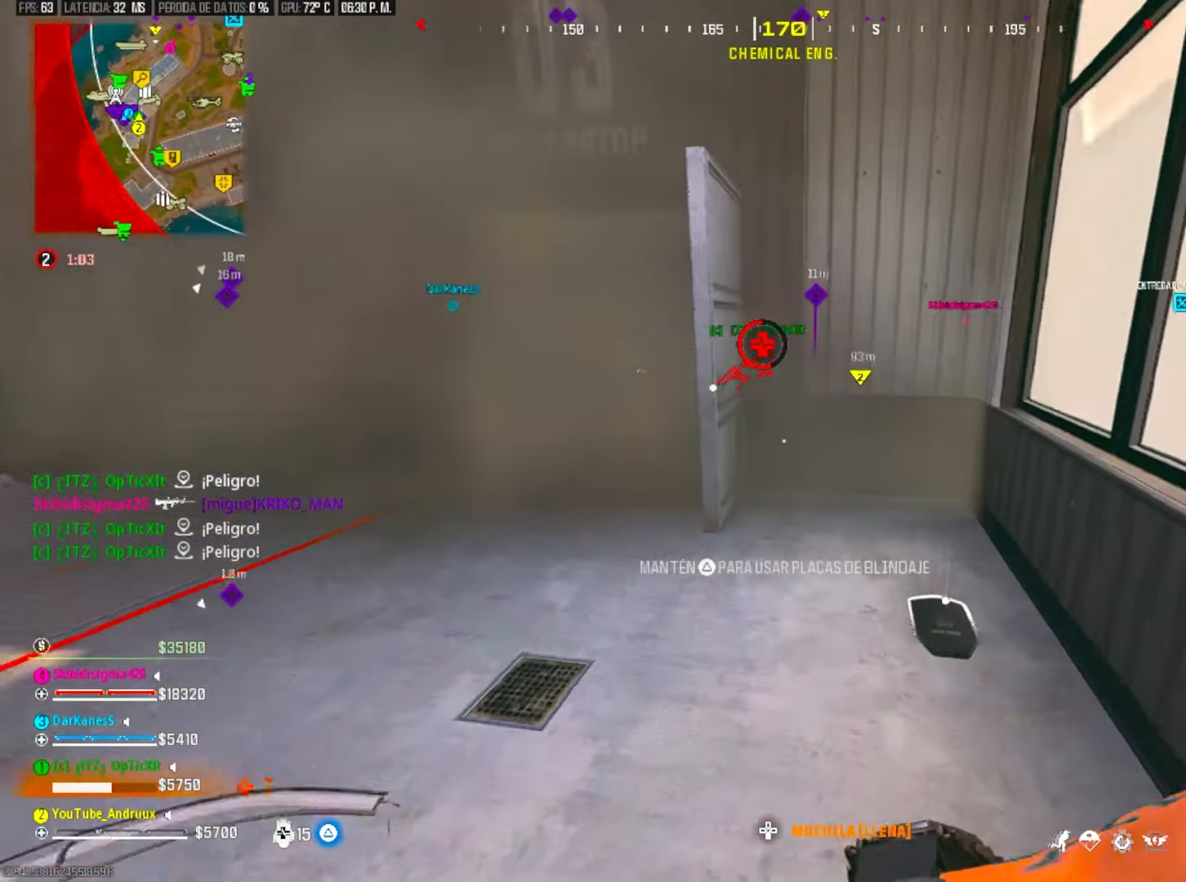
{"buttons": [], "left_stick": "down-right", "right_stick": "center", "events": [[100, "R3", "up"], [167, "R3", "down"], [200, "left_stick", "up-right"], [233, "R3", "up"], [267, "L1", "down"], [267, "right_stick", "left"], [367, "left_stick", "down-right"], [400, "L1", "up"], [500, "right_stick", "center"]]}
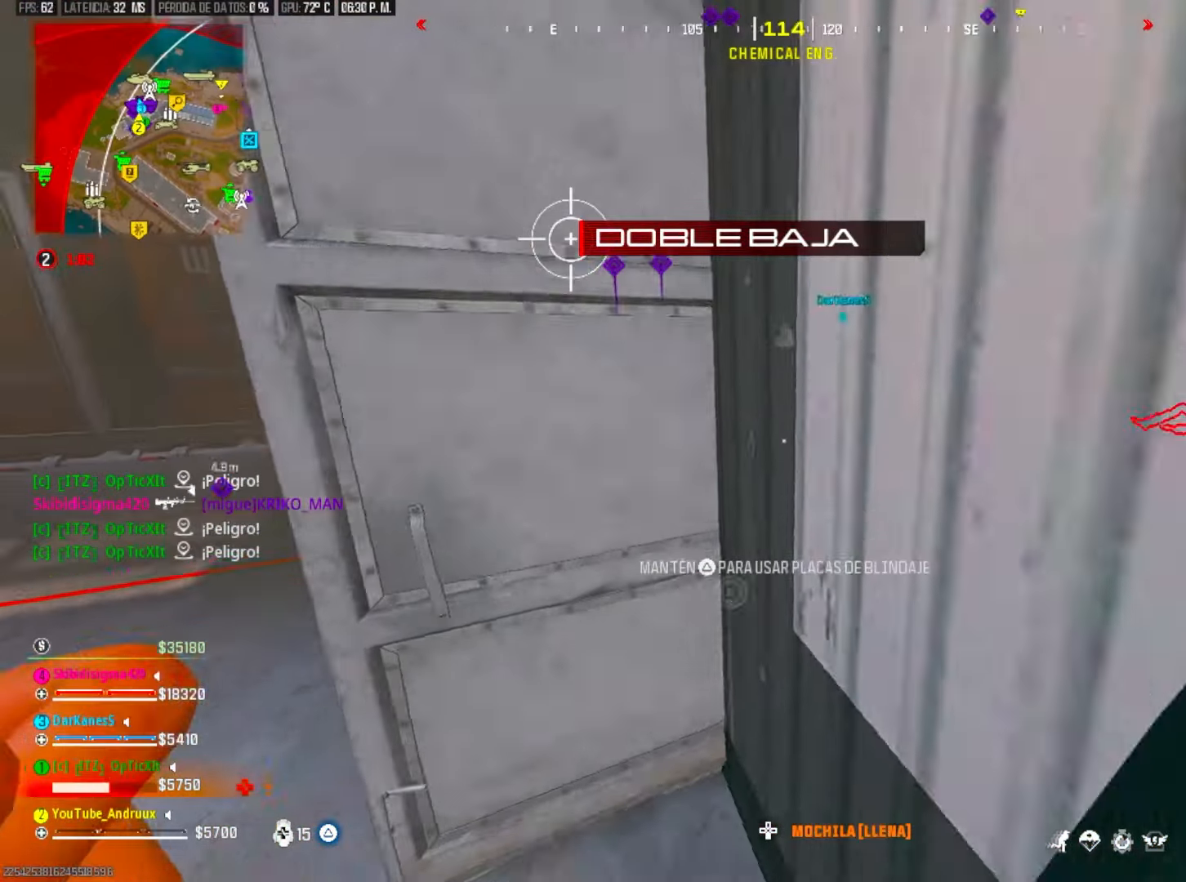
{"buttons": [], "left_stick": "center", "right_stick": "center", "events": [[33, "left_stick", "center"], [300, "right_stick", "left"], [433, "right_stick", "center"]]}
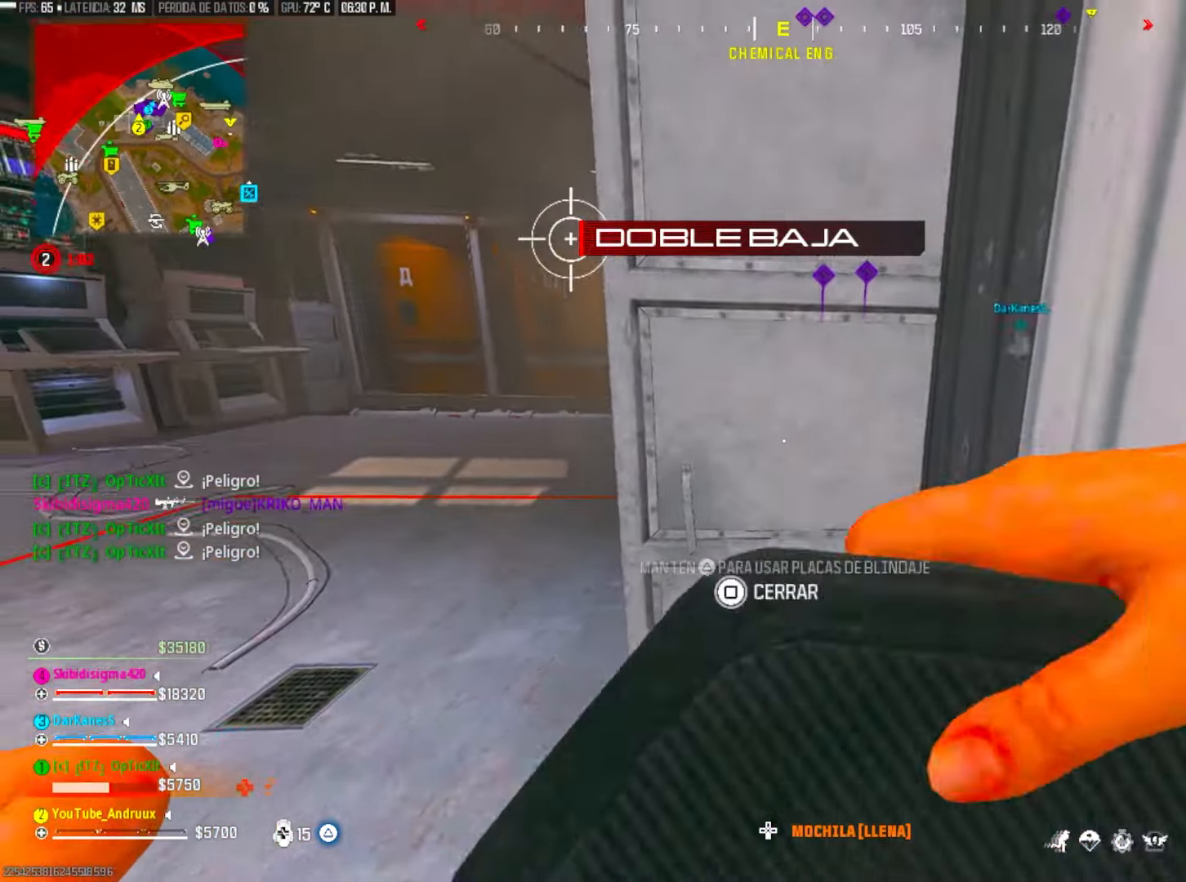
{"buttons": [], "left_stick": "center", "right_stick": "left", "events": [[500, "right_stick", "left"]]}
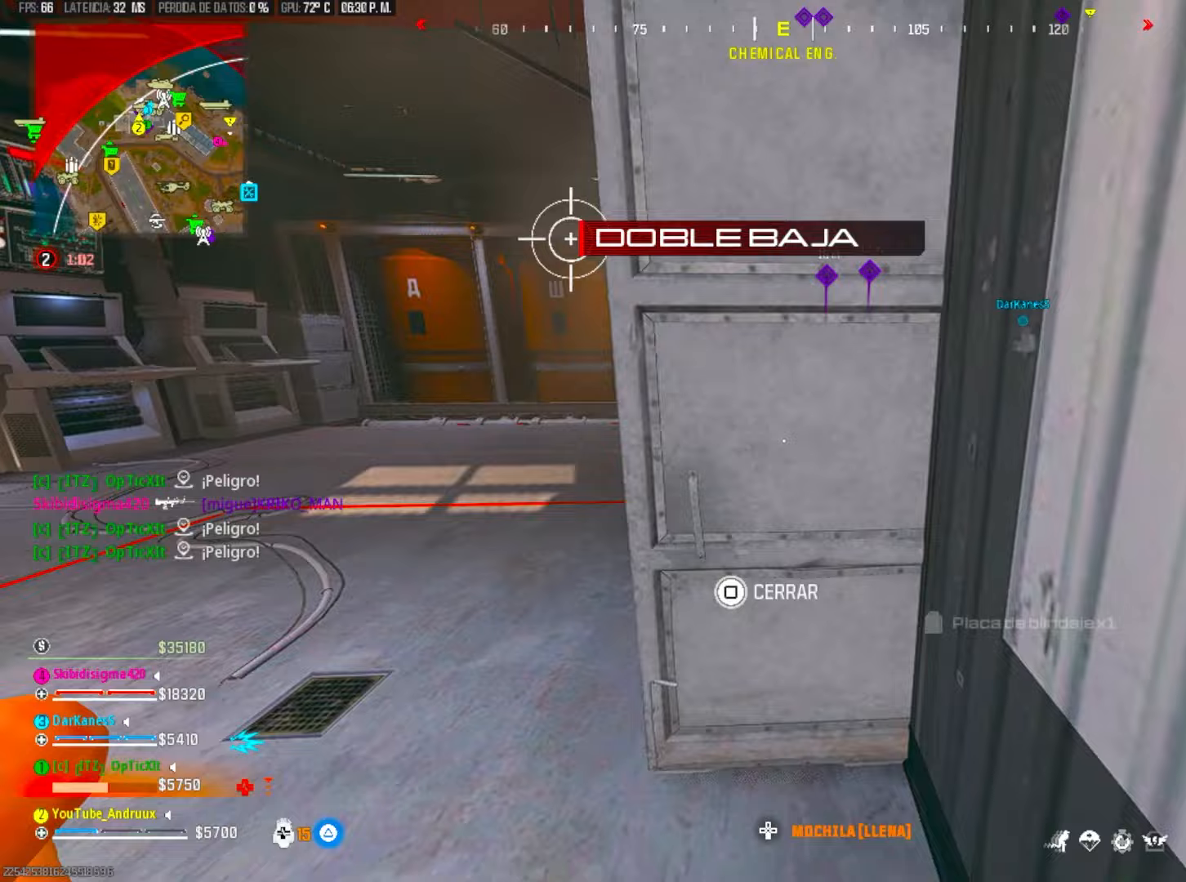
{"buttons": [], "left_stick": "center", "right_stick": "center", "events": [[100, "right_stick", "center"]]}
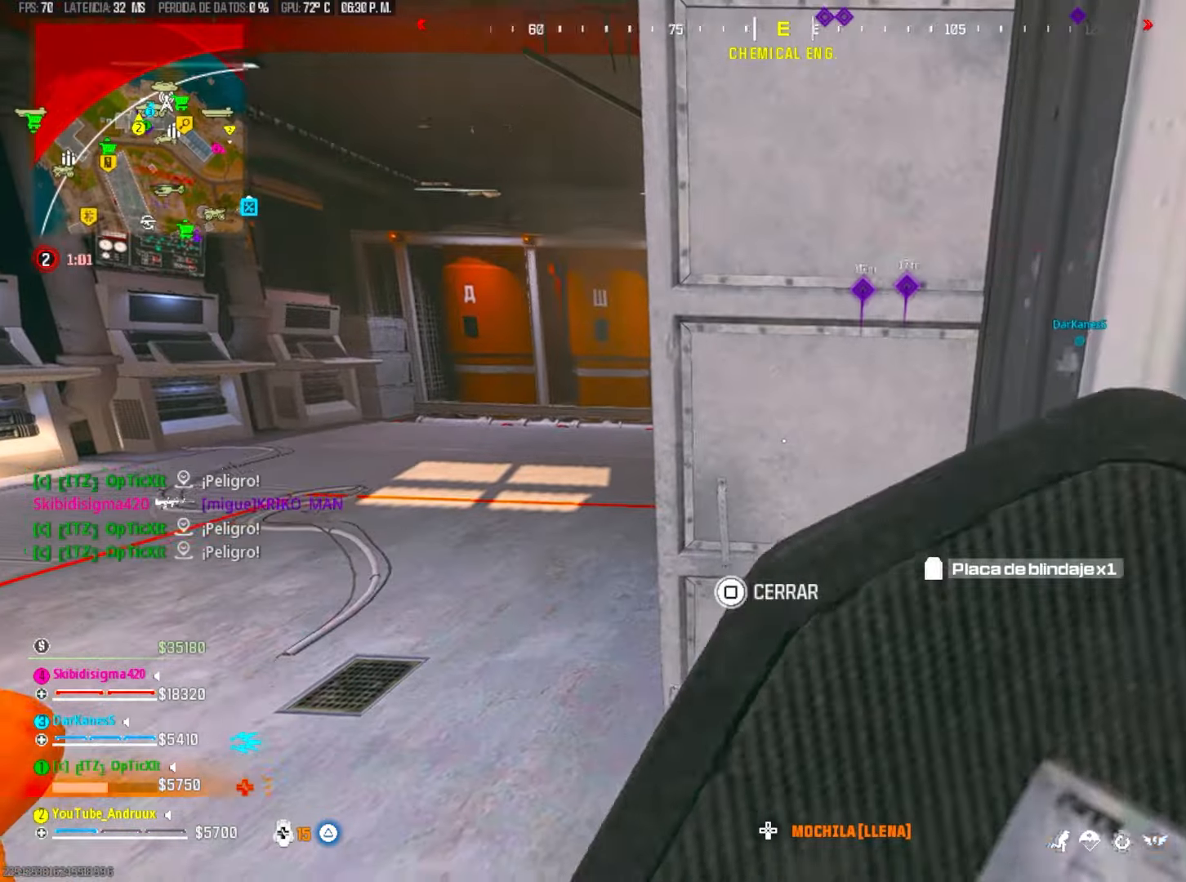
{"buttons": [], "left_stick": "center", "right_stick": "center", "events": []}
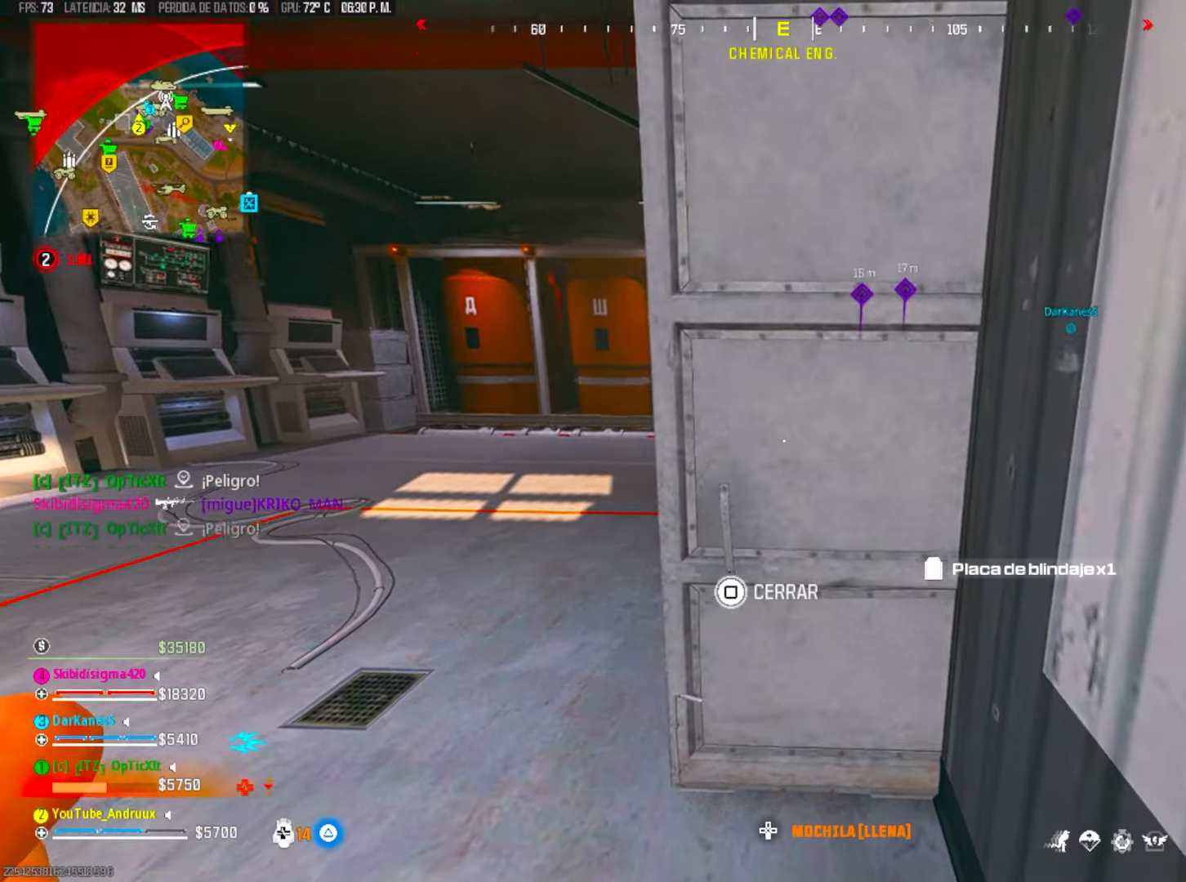
{"buttons": [], "left_stick": "down", "right_stick": "center", "events": [[167, "left_stick", "up"], [233, "L3", "down"], [233, "right_stick", "right"], [400, "L3", "up"], [467, "left_stick", "down"], [467, "right_stick", "center"]]}
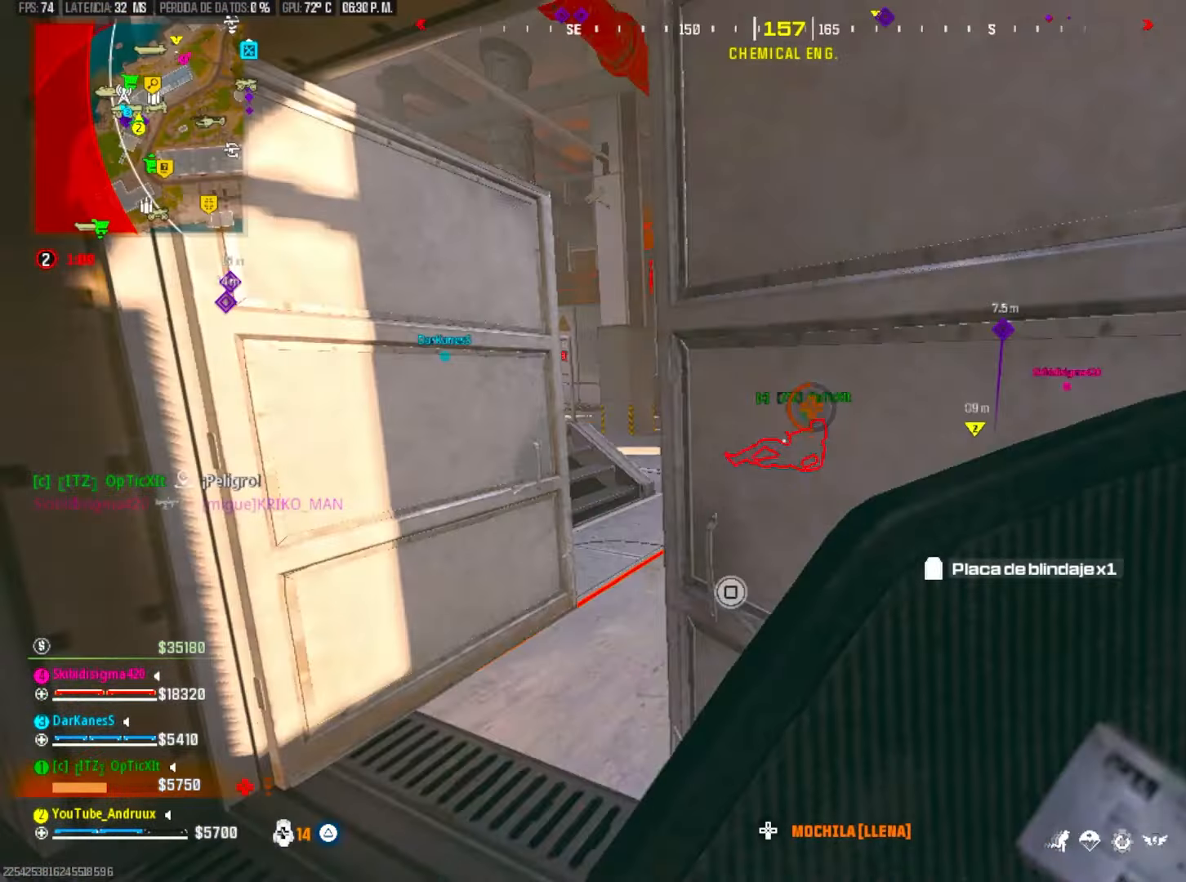
{"buttons": ["R3"], "left_stick": "up", "right_stick": "center", "events": [[67, "R3", "down"], [100, "left_stick", "up-right"], [167, "L1", "down"], [167, "R3", "up"], [267, "left_stick", "up"], [300, "L1", "up"], [300, "L3", "down"], [433, "L3", "up"], [433, "right_stick", "right"], [500, "R3", "down"], [500, "right_stick", "center"]]}
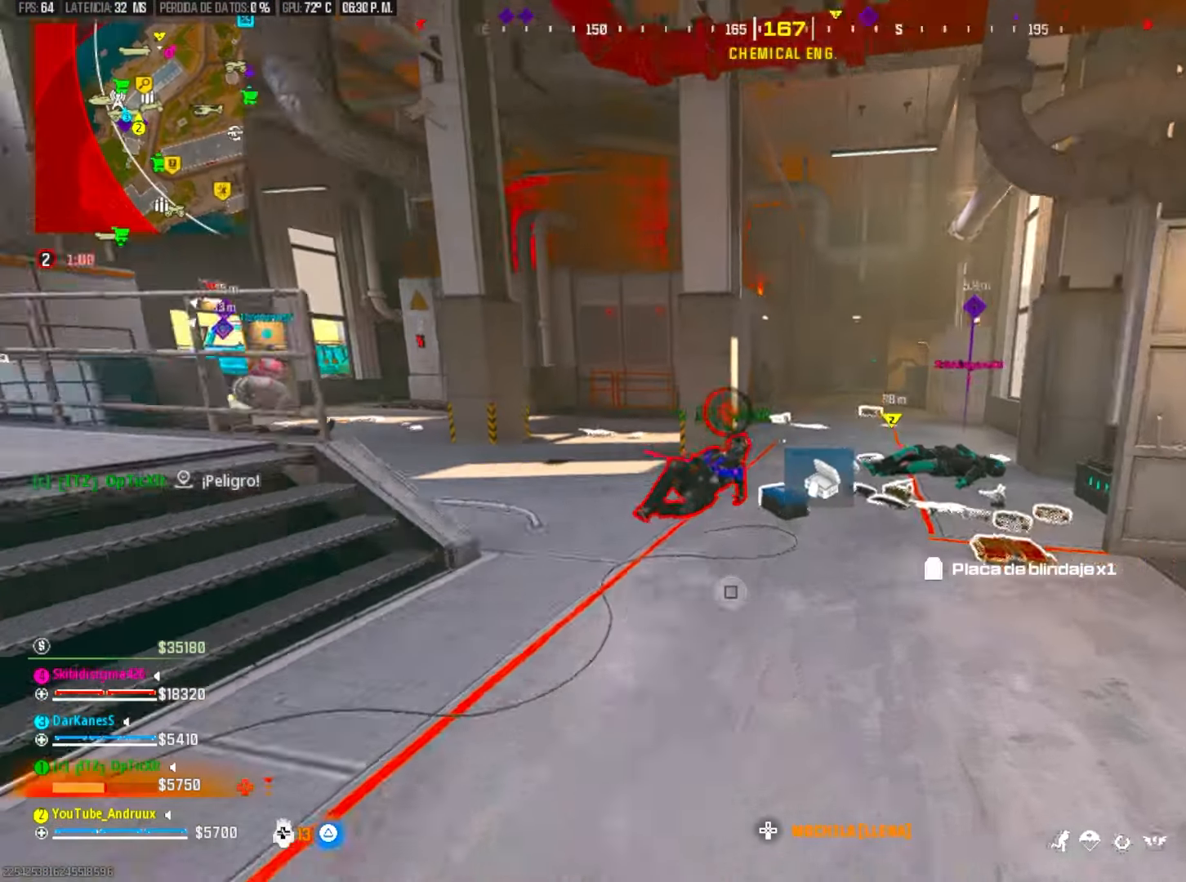
{"buttons": [], "left_stick": "down-left", "right_stick": "down-left", "events": [[133, "R3", "up"], [200, "R3", "down"], [283, "left_stick", "down-right"], [317, "L1", "down"], [317, "R3", "up"], [383, "right_stick", "left"], [450, "L1", "up"], [450, "left_stick", "down-left"], [483, "right_stick", "down-left"]]}
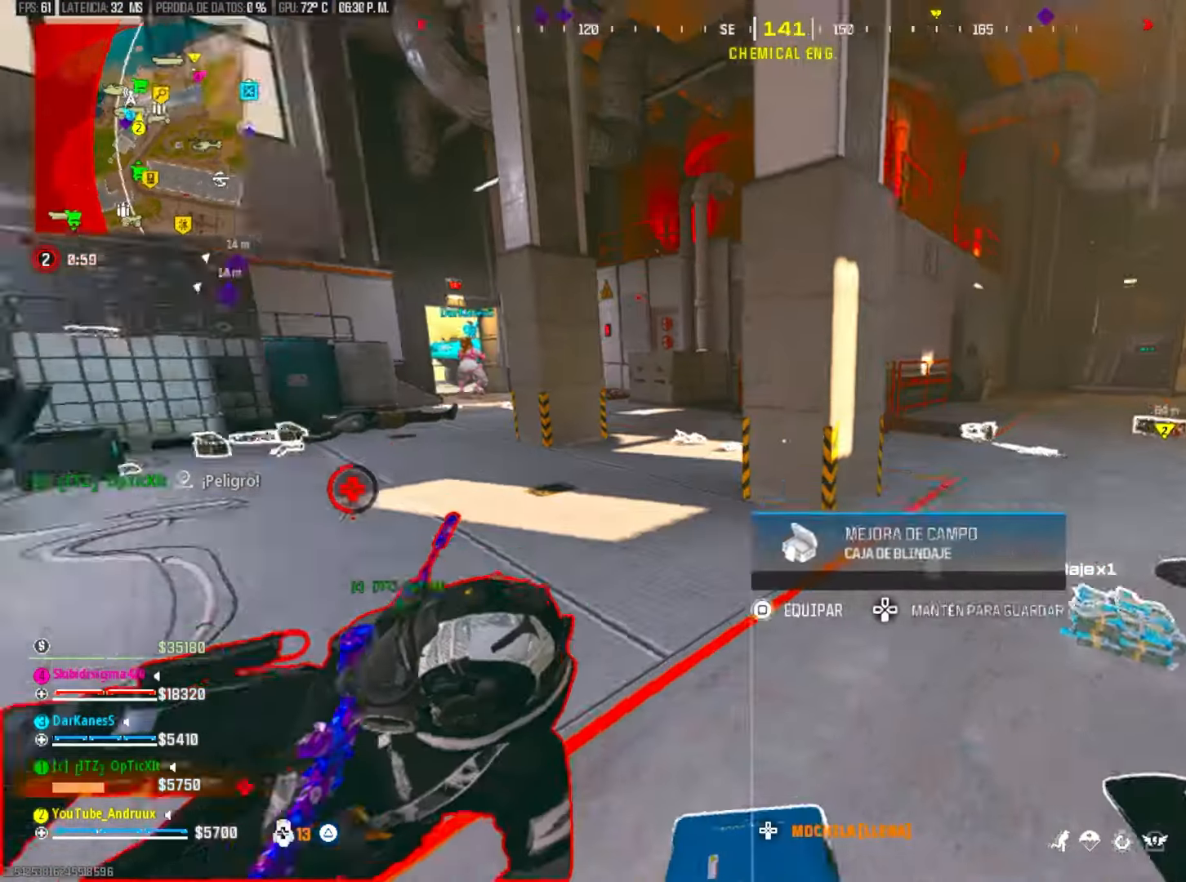
{"buttons": [], "left_stick": "down-right", "right_stick": "down-right", "events": [[17, "left_stick", "left"], [83, "right_stick", "center"], [217, "SQUARE", "down"], [250, "SQUARE", "up"], [250, "right_stick", "right"], [283, "left_stick", "down"], [417, "right_stick", "down-right"], [450, "left_stick", "down-right"]]}
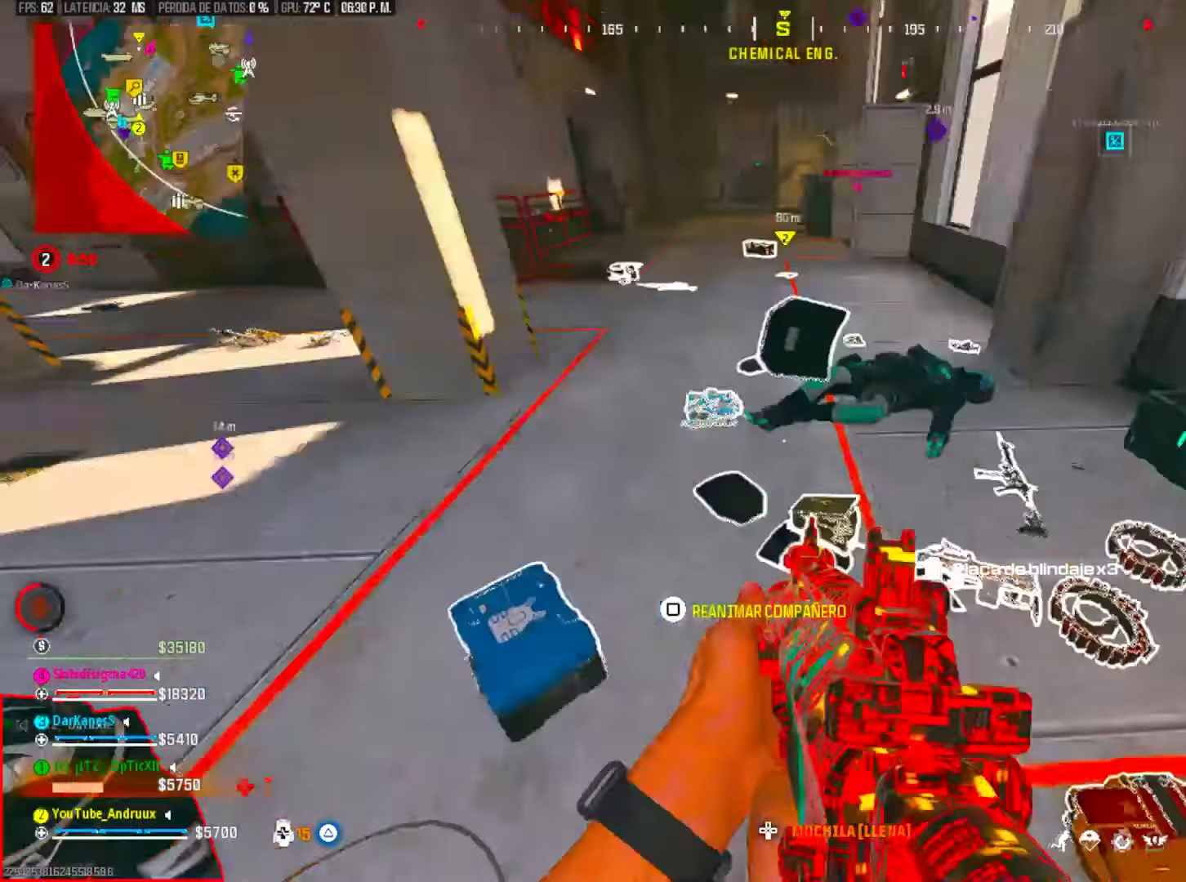
{"buttons": [], "left_stick": "down", "right_stick": "down-left", "events": [[50, "left_stick", "right"], [183, "right_stick", "center"], [250, "right_stick", "down-left"], [283, "left_stick", "down-left"], [350, "right_stick", "center"], [383, "left_stick", "down"], [450, "right_stick", "down-left"]]}
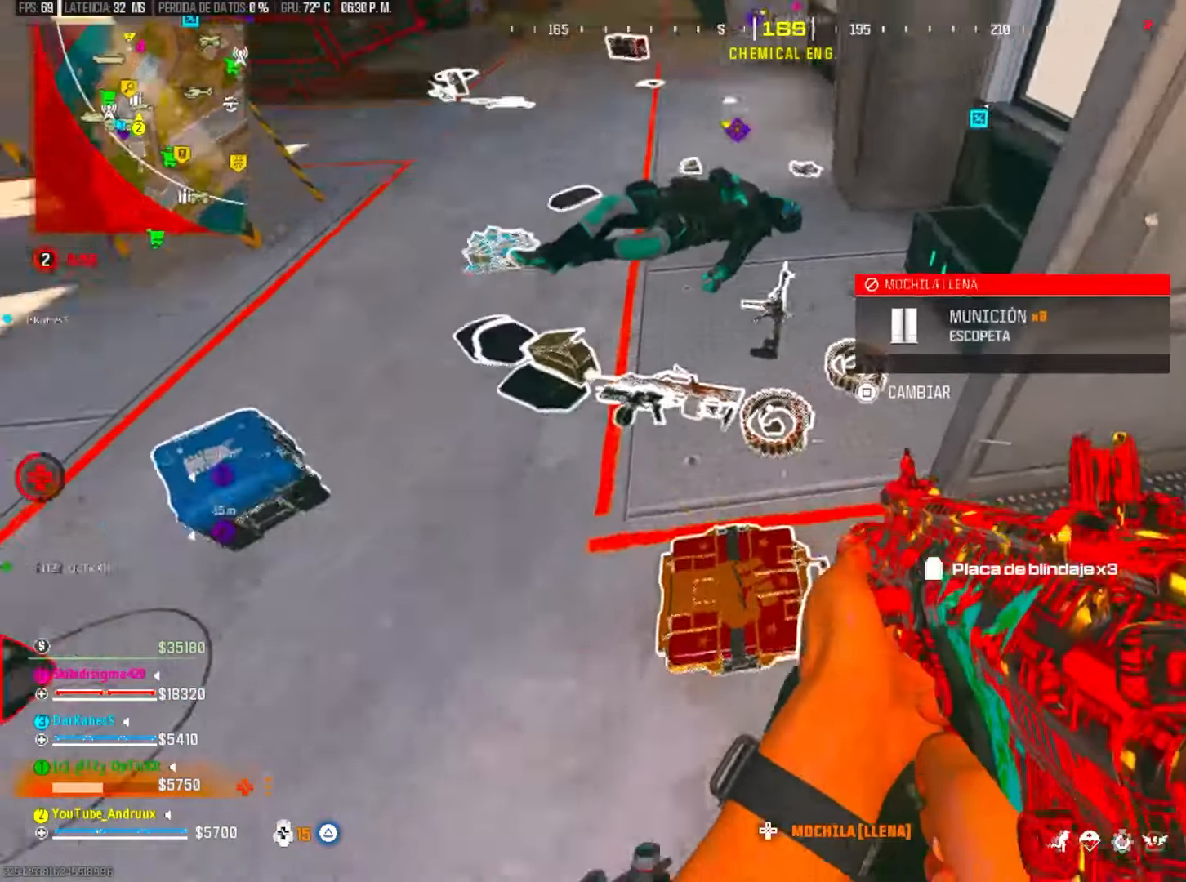
{"buttons": [], "left_stick": "left", "right_stick": "right", "events": [[83, "SQUARE", "down"], [83, "right_stick", "down-right"], [117, "SQUARE", "up"], [183, "left_stick", "left"], [183, "right_stick", "up-left"], [417, "right_stick", "center"], [483, "right_stick", "right"]]}
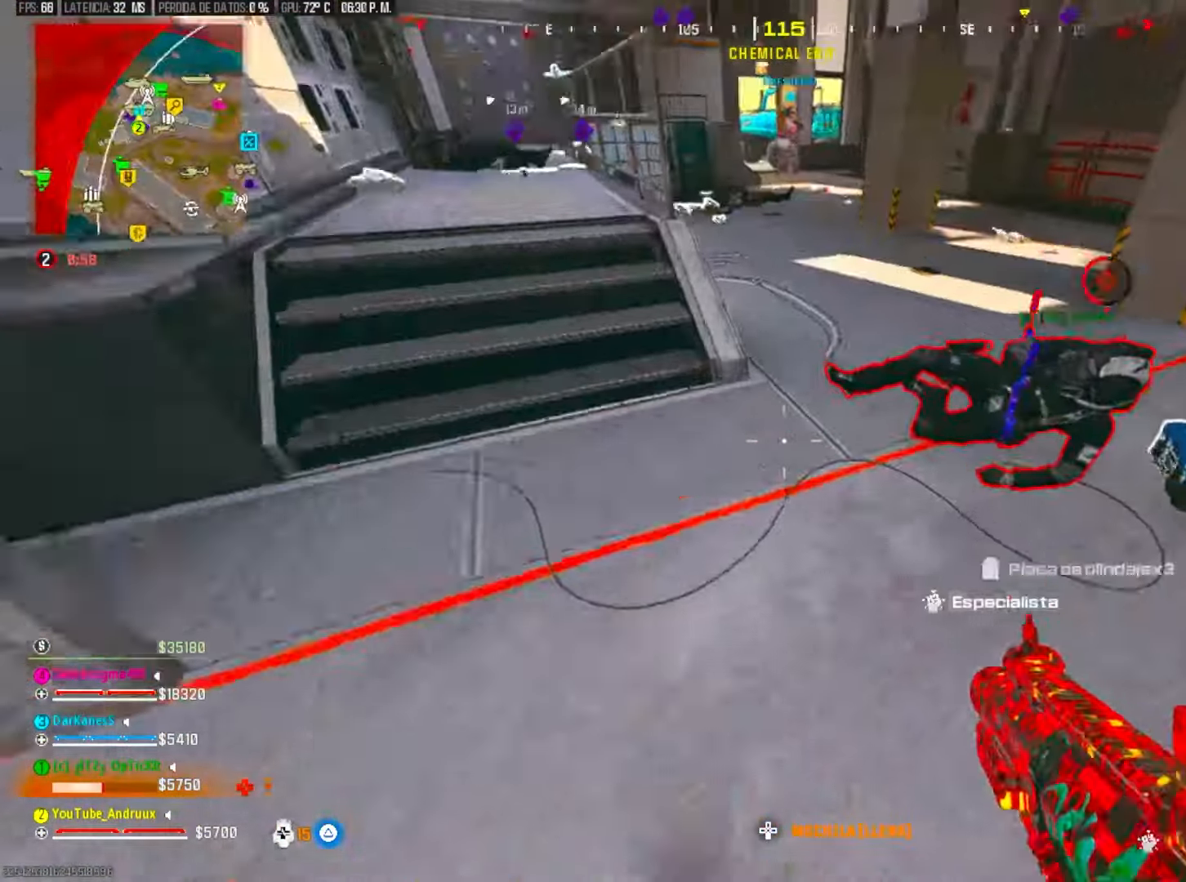
{"buttons": ["SQUARE"], "left_stick": "center", "right_stick": "center", "events": [[17, "left_stick", "down"], [117, "left_stick", "up-right"], [217, "left_stick", "left"], [250, "right_stick", "center"], [350, "SQUARE", "down"], [350, "left_stick", "down"], [417, "left_stick", "center"]]}